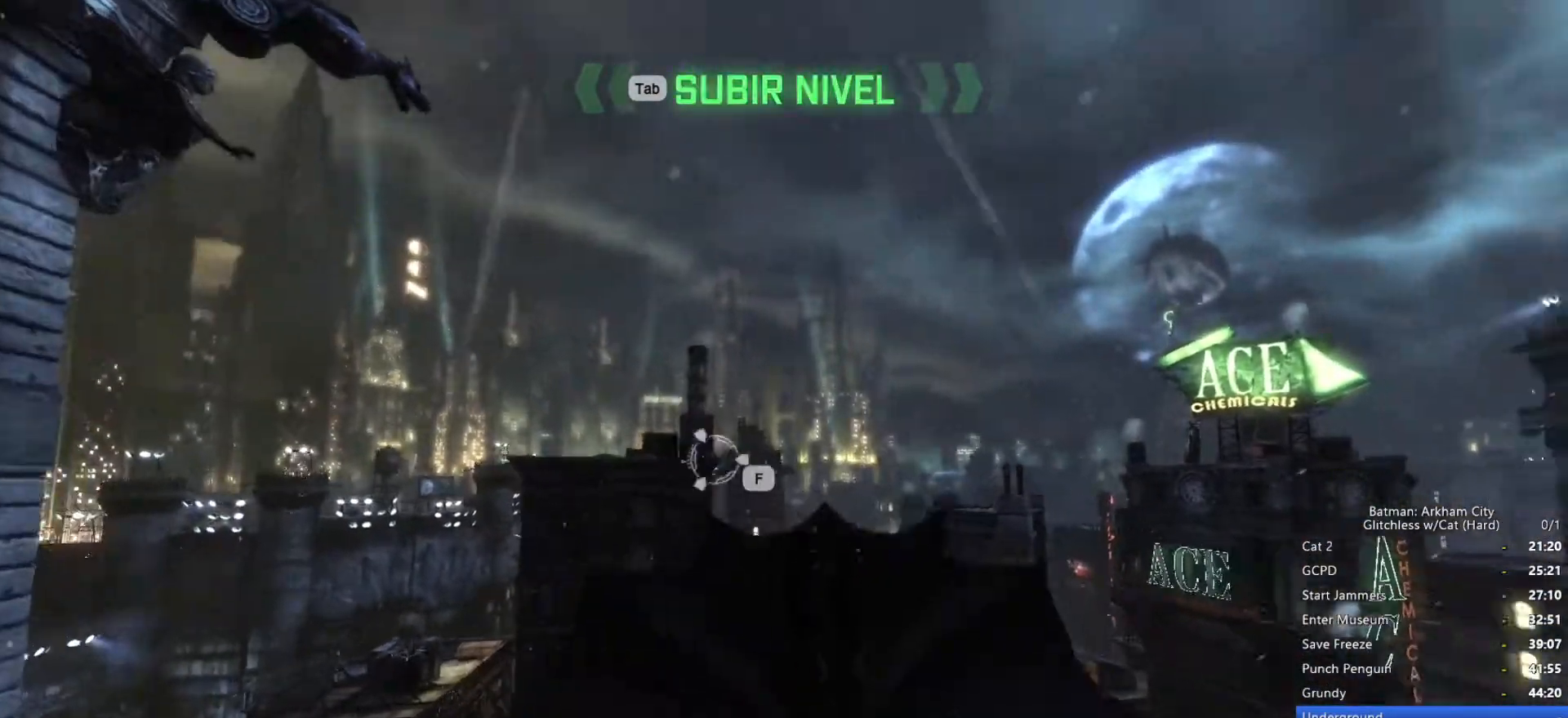
Gameplay with keyboard and mouse; each line is a JSON object with the keys and mouse buttons held at the frame after it. "events" lists presses ("down") and releases ("up") of "1", "2", "3", "4", "5", "a", "alt", "c", "ctrl", "d", "e", "f", "q", "r", "s", "shift", "space", "tab", "v", "w", "x", "z", "mouse_left", "mouse_middle", "mouse_right", "mouse_wheel_up" and "mouse_wheel_down" between this image and that frame as [ms after this image, input, new state], when the widget could be followed in between. "mouse_left", "mouse_middle", "mouse_right", "mouse_wheel_up", "mouse_wheel_down" = the "left", "middle", "right", "wheel_up", "wheel_down" buttons of the "mouse" list. No other keys are recorded. Mouse movement is not recorded.
{"keys": ["space"], "mouse": [], "events": []}
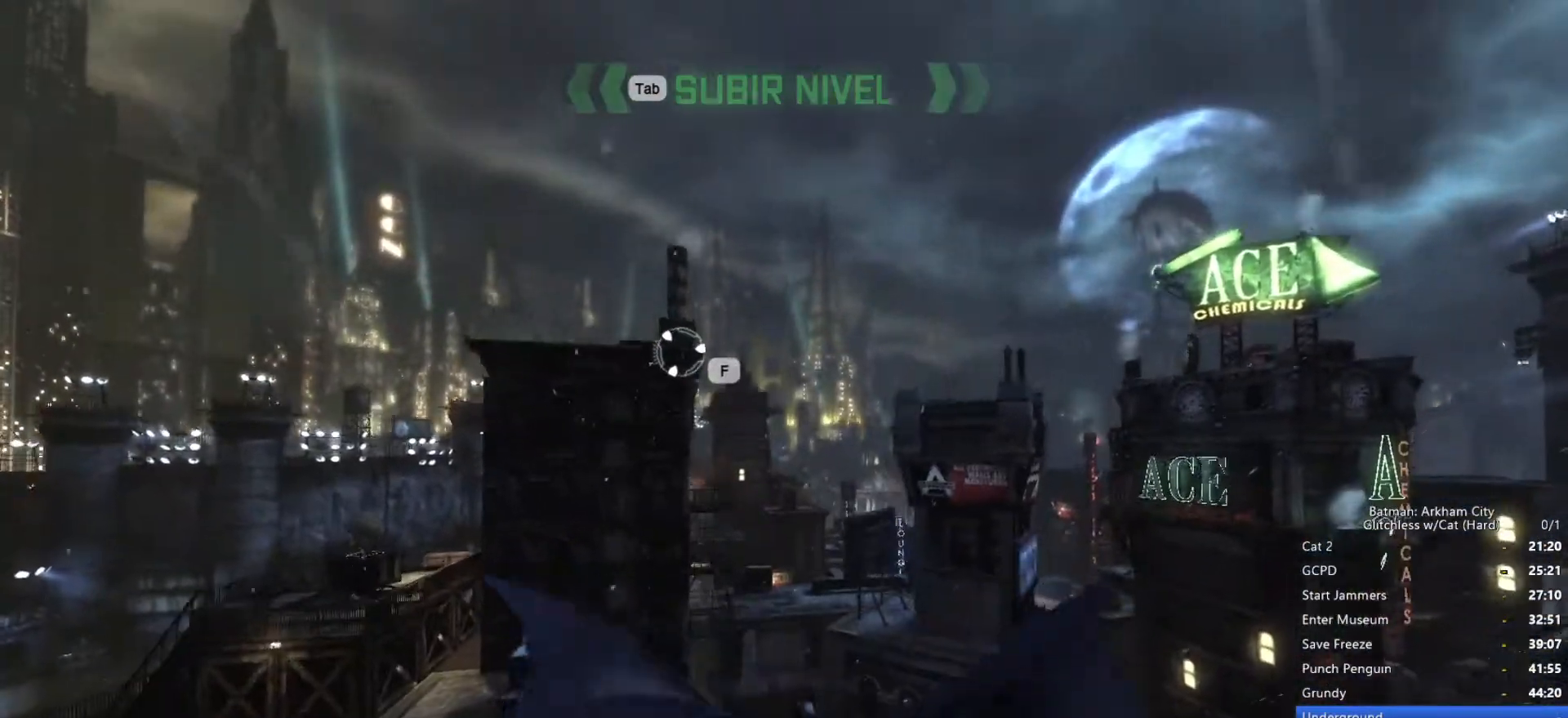
{"keys": ["space"], "mouse": [], "events": [[100, "x", "down"], [233, "x", "up"]]}
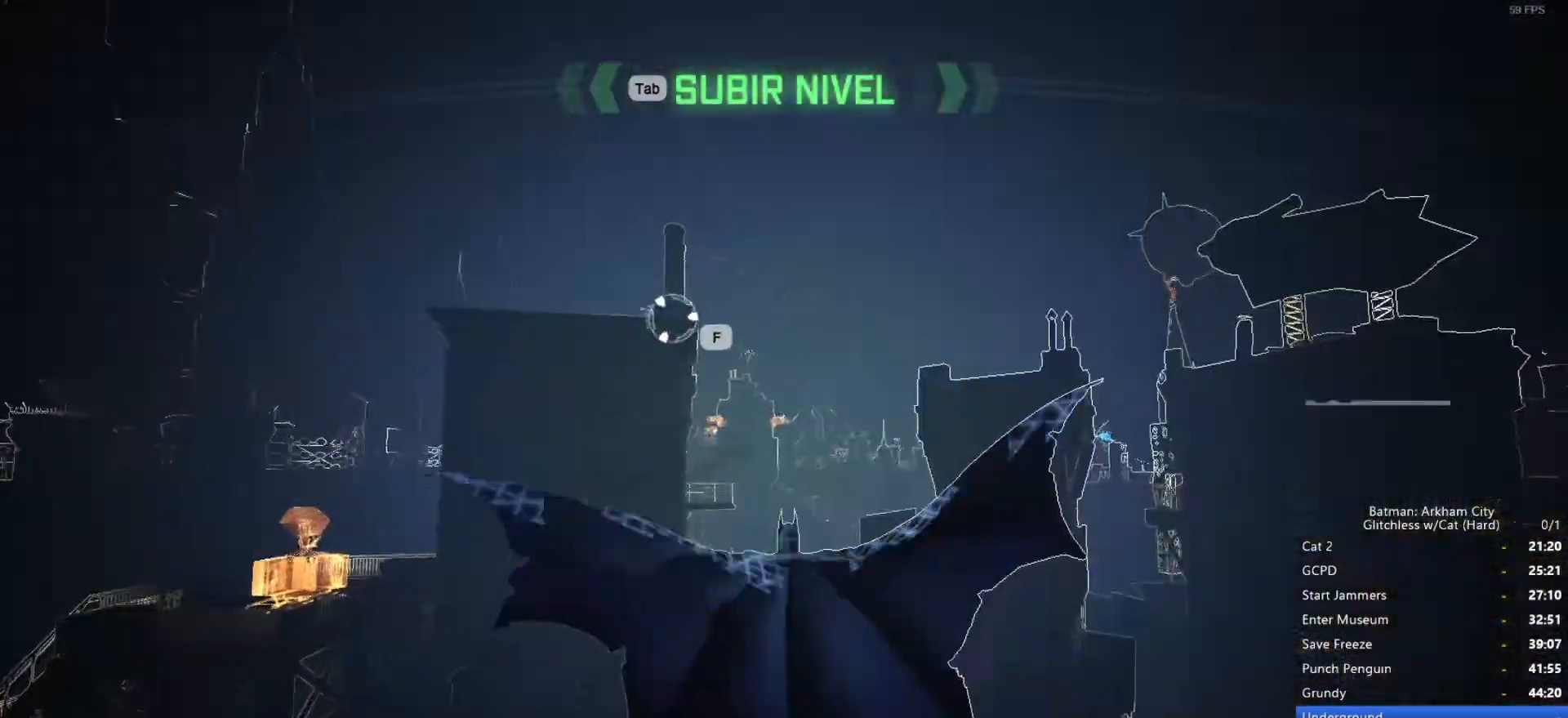
{"keys": ["space"], "mouse": [], "events": [[16, "ctrl", "down"], [50, "ctrl", "up"]]}
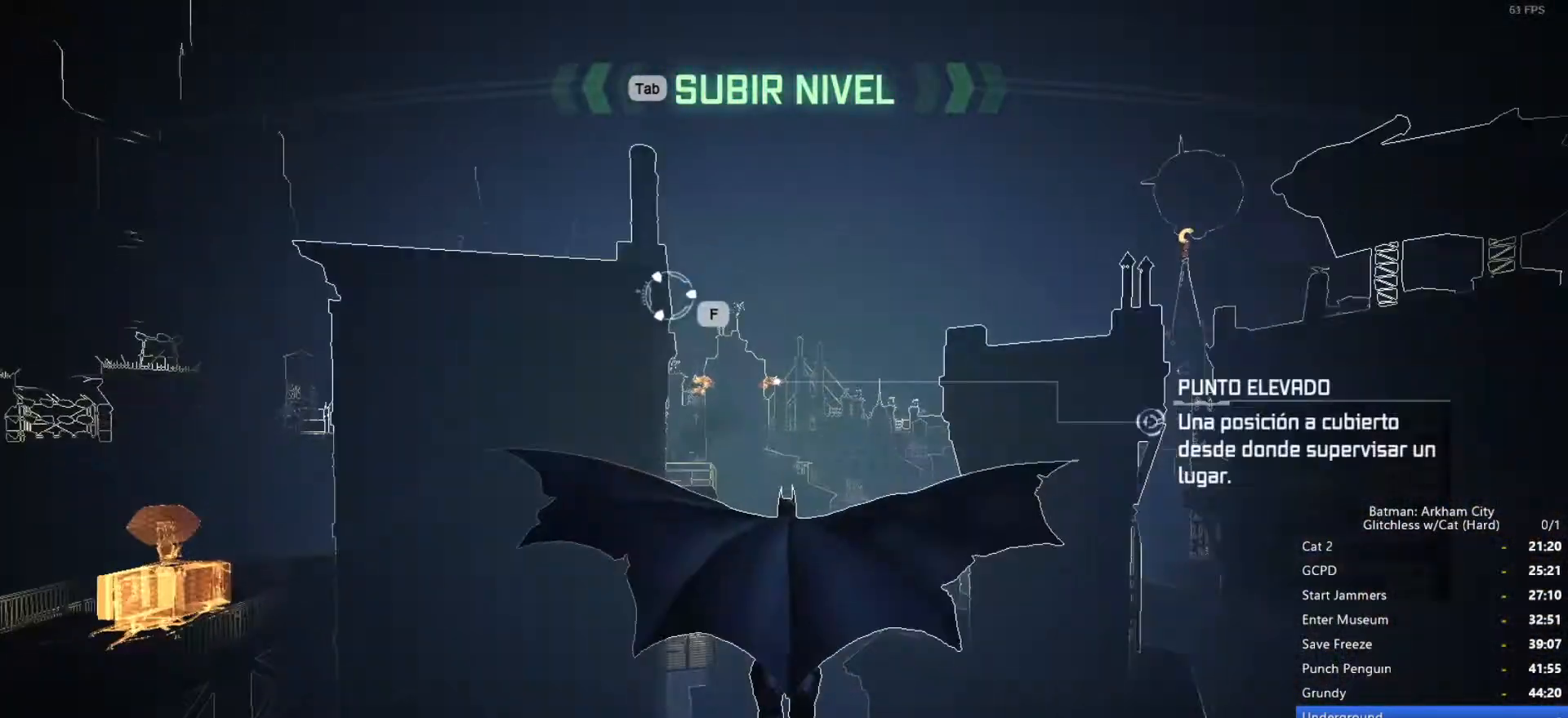
{"keys": ["space"], "mouse": [], "events": []}
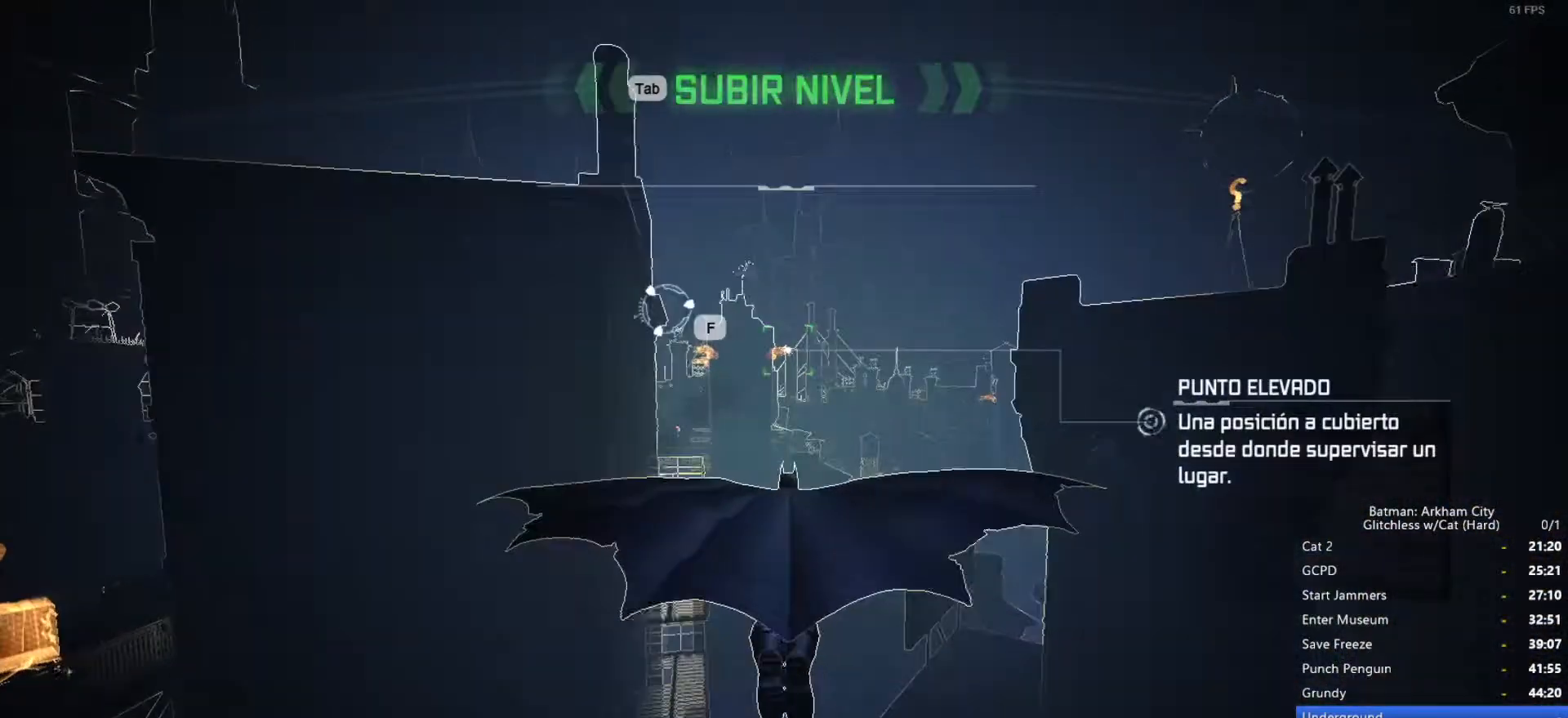
{"keys": ["ctrl", "space"], "mouse": [], "events": [[216, "ctrl", "down"]]}
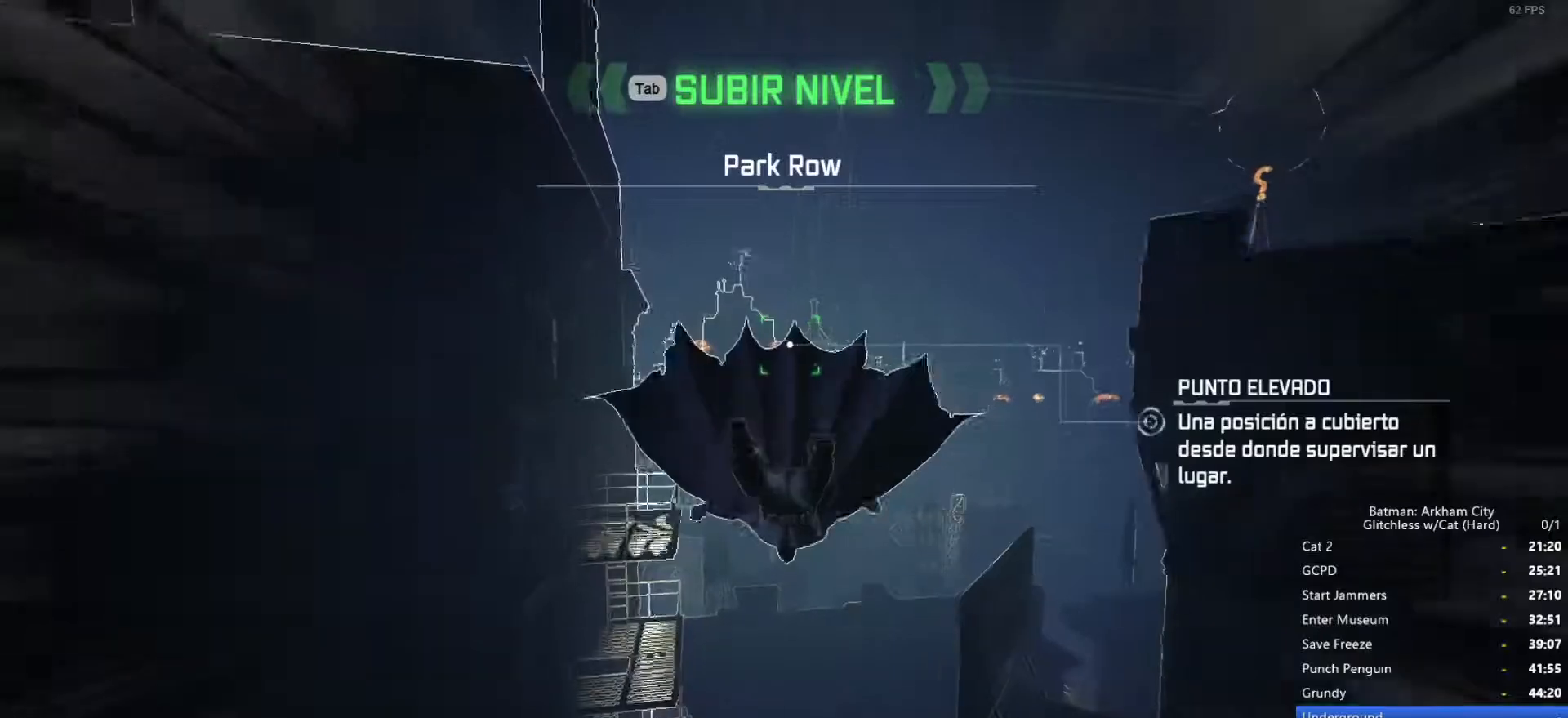
{"keys": ["space"], "mouse": [], "events": [[500, "ctrl", "up"]]}
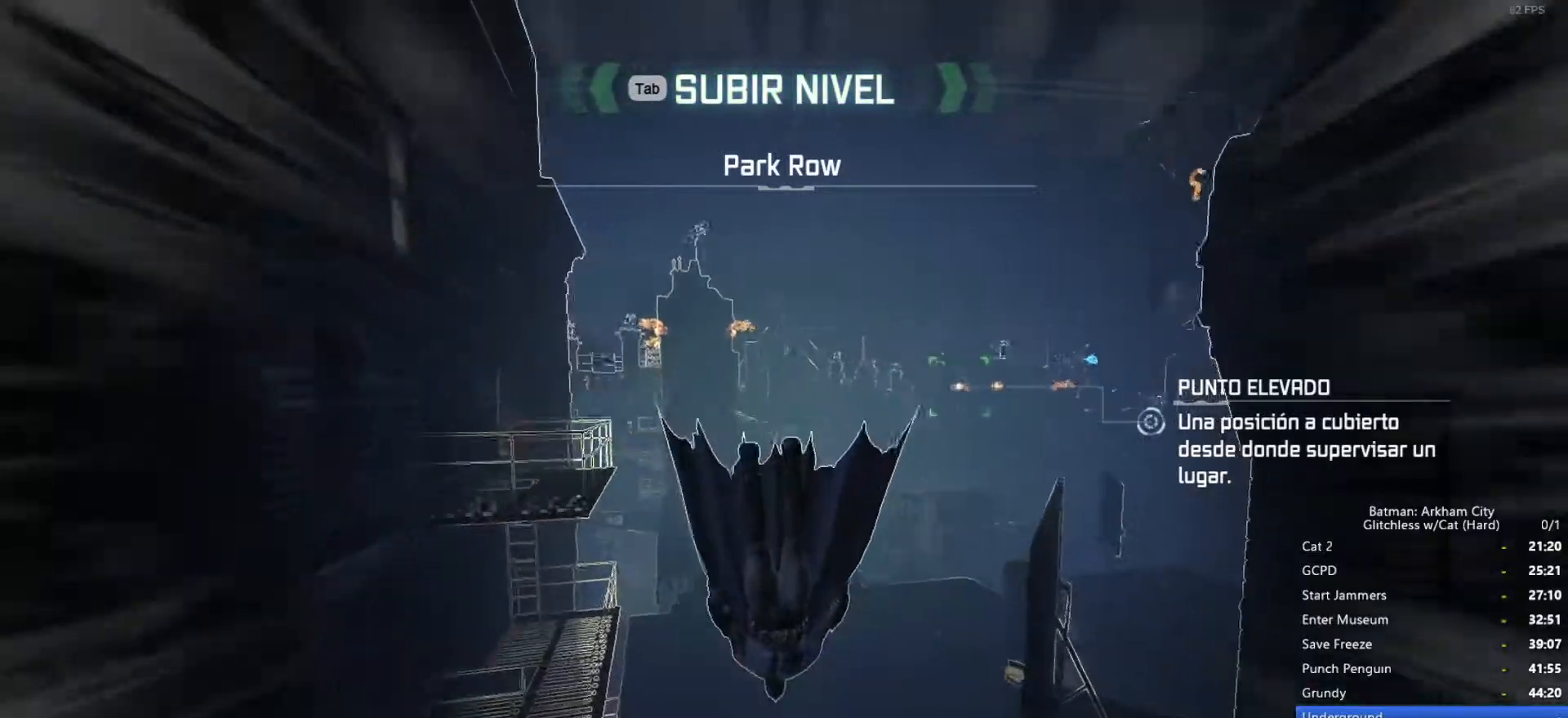
{"keys": ["space"], "mouse": [], "events": []}
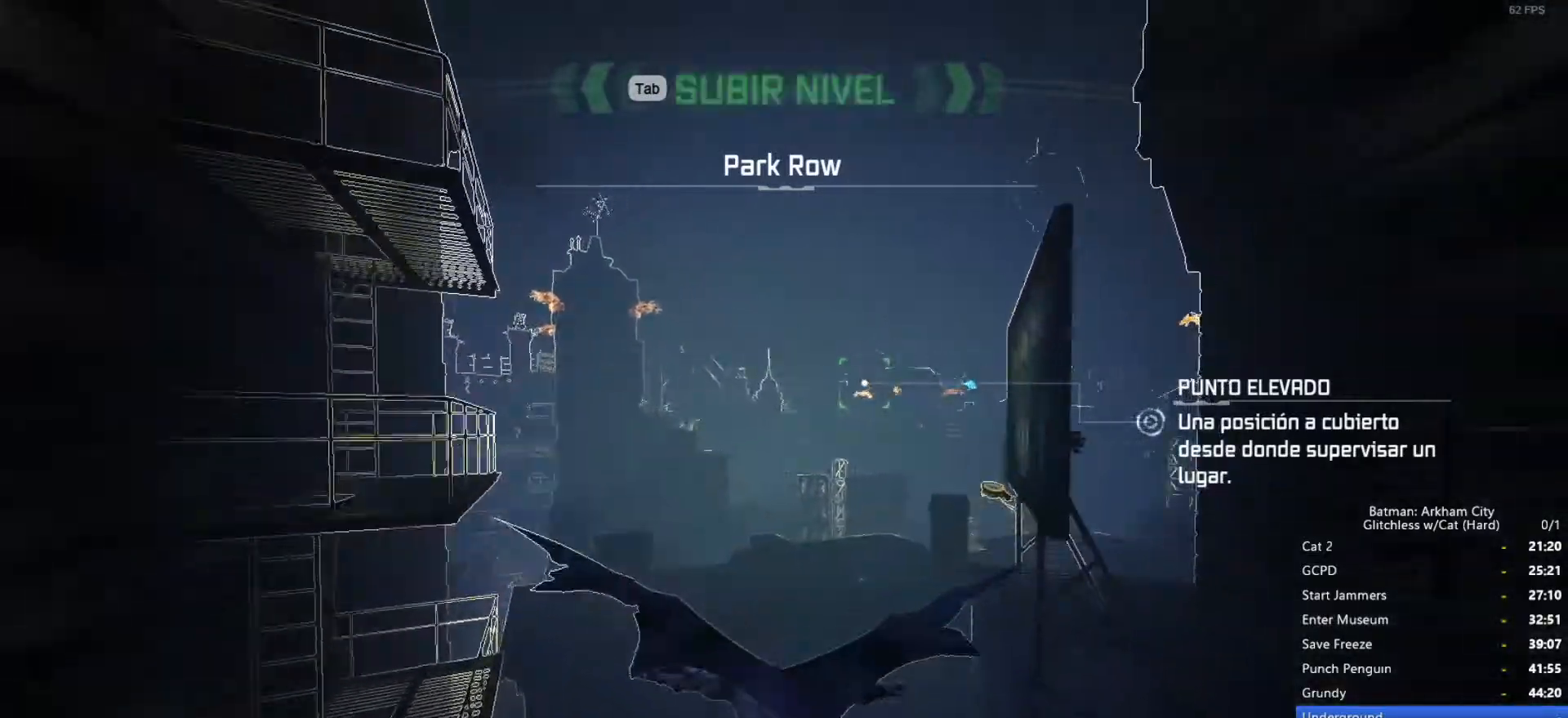
{"keys": ["space"], "mouse": [], "events": []}
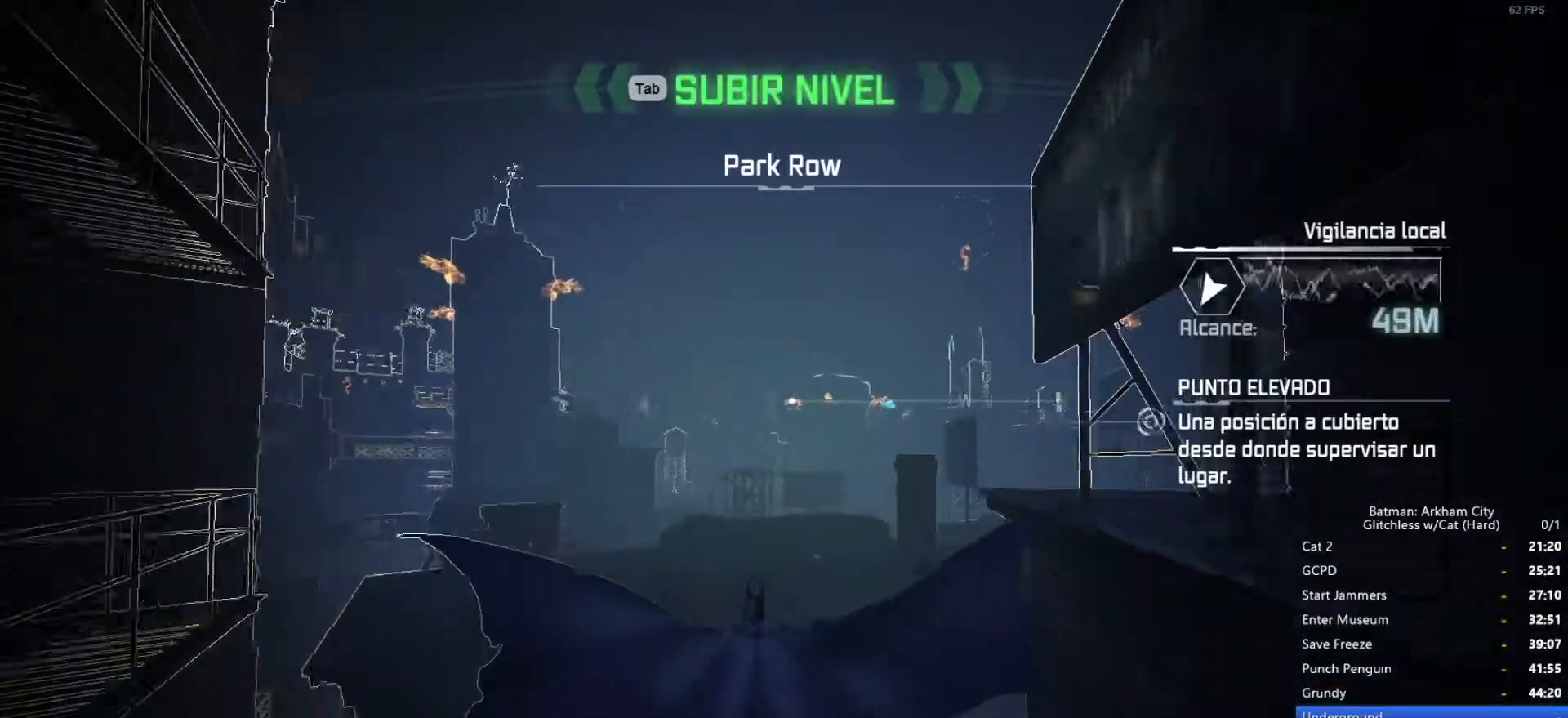
{"keys": ["ctrl", "space"], "mouse": [], "events": [[483, "ctrl", "down"]]}
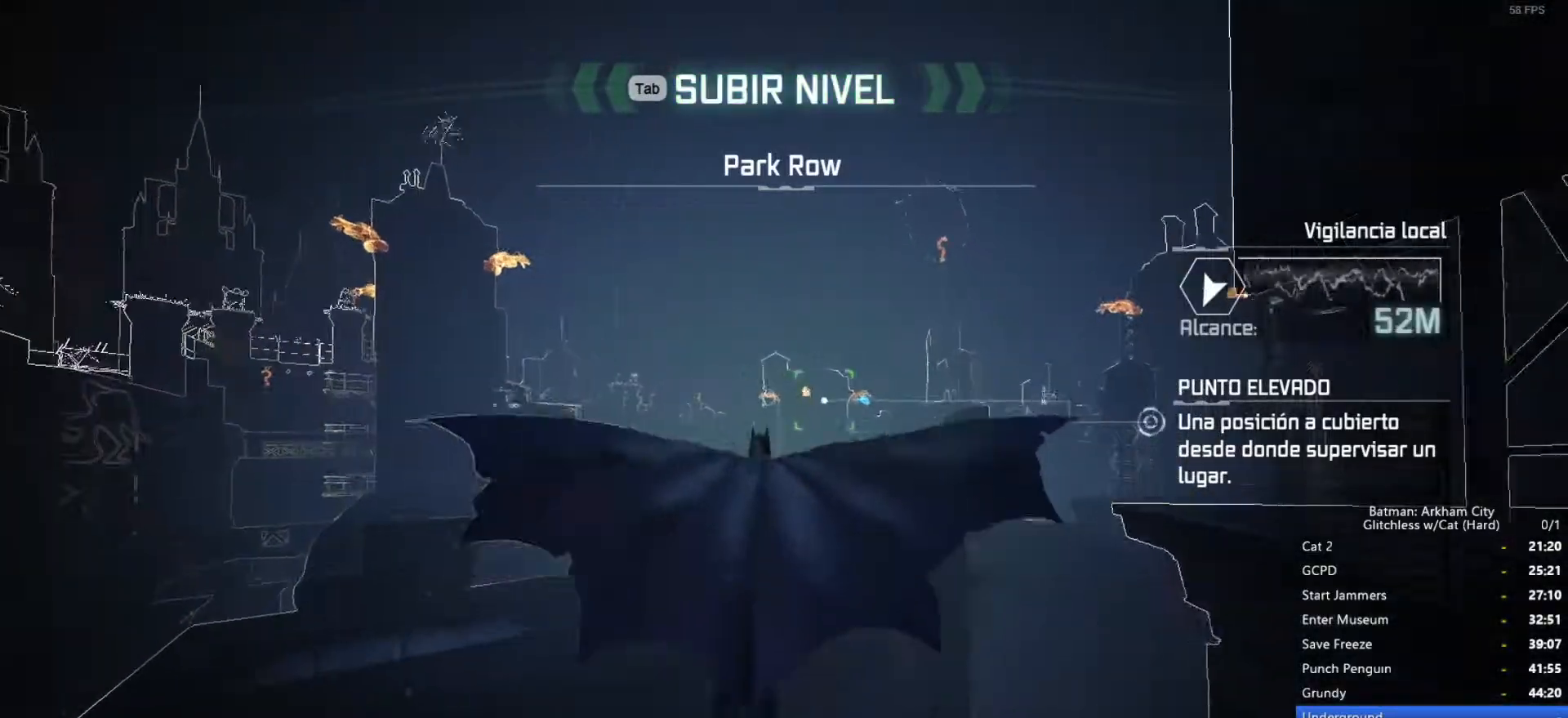
{"keys": ["space"], "mouse": [], "events": [[66, "ctrl", "up"]]}
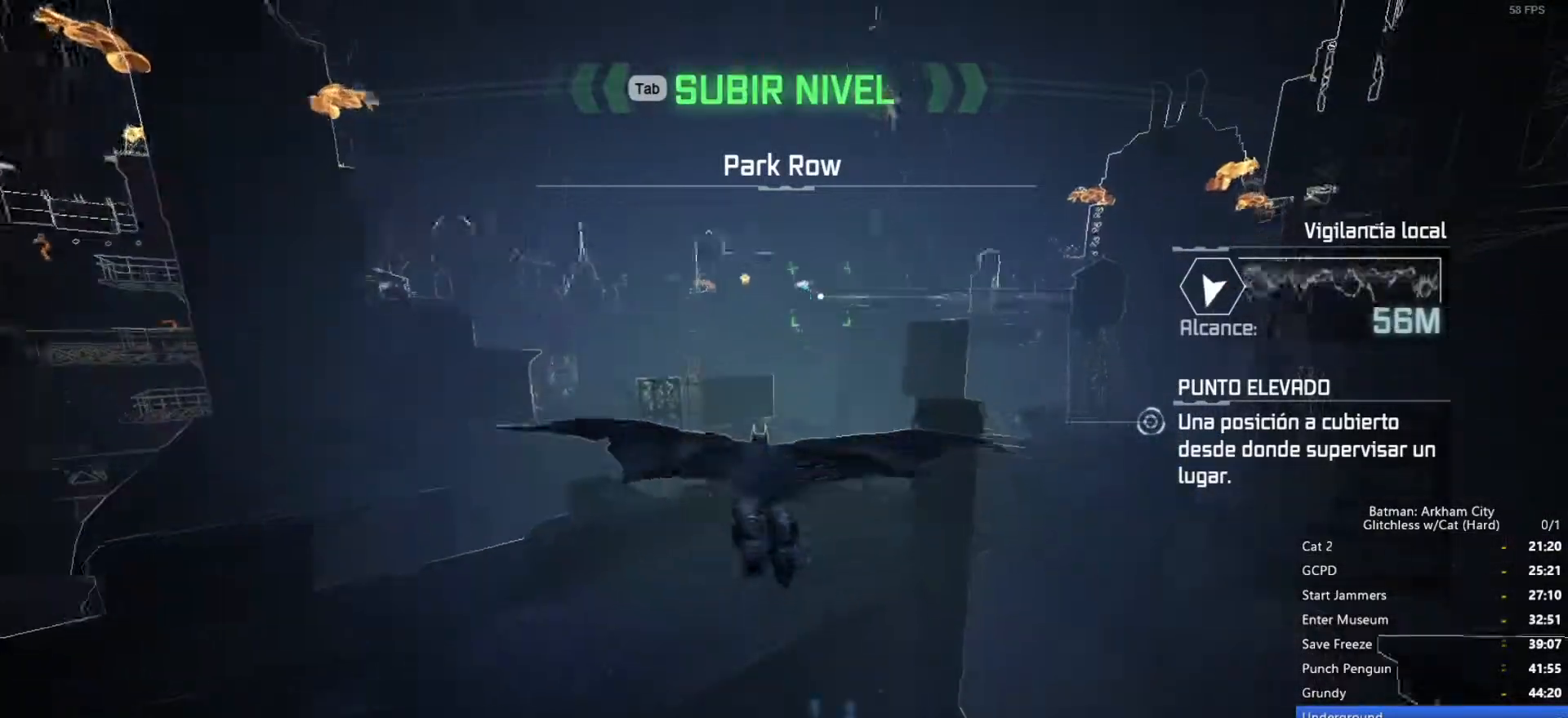
{"keys": ["ctrl", "space"], "mouse": [], "events": [[83, "ctrl", "down"]]}
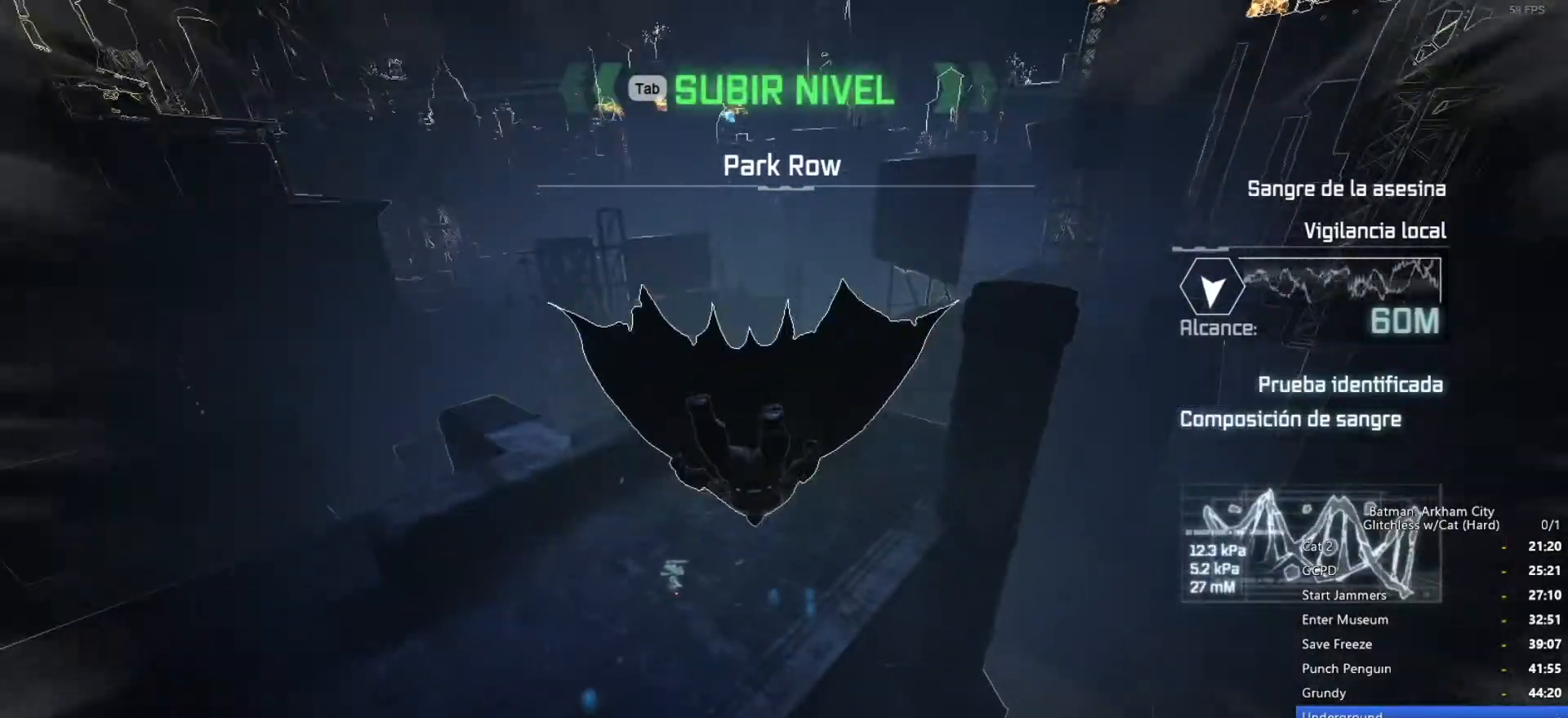
{"keys": [], "mouse": [], "events": [[233, "ctrl", "up"], [233, "space", "up"]]}
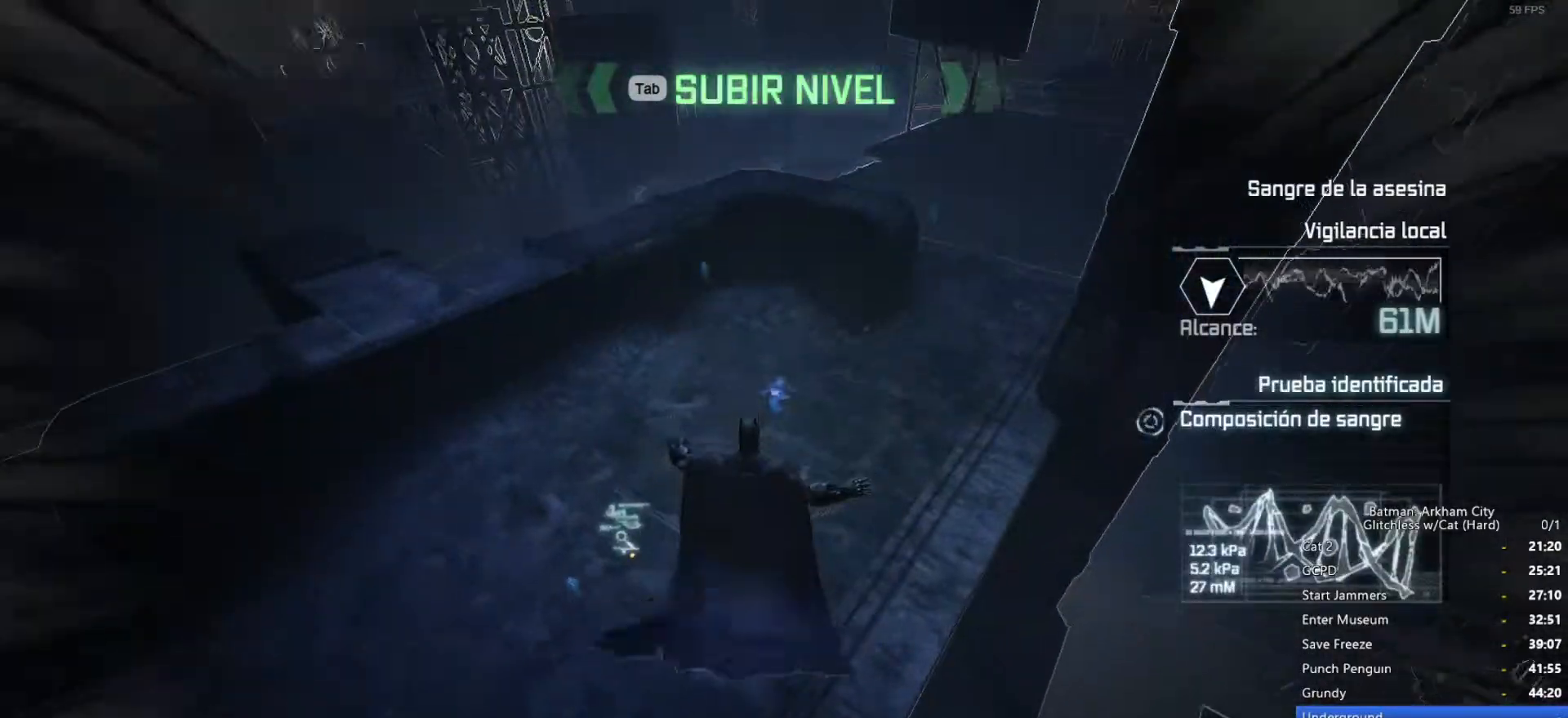
{"keys": [], "mouse": [], "events": [[333, "w", "down"], [466, "w", "up"]]}
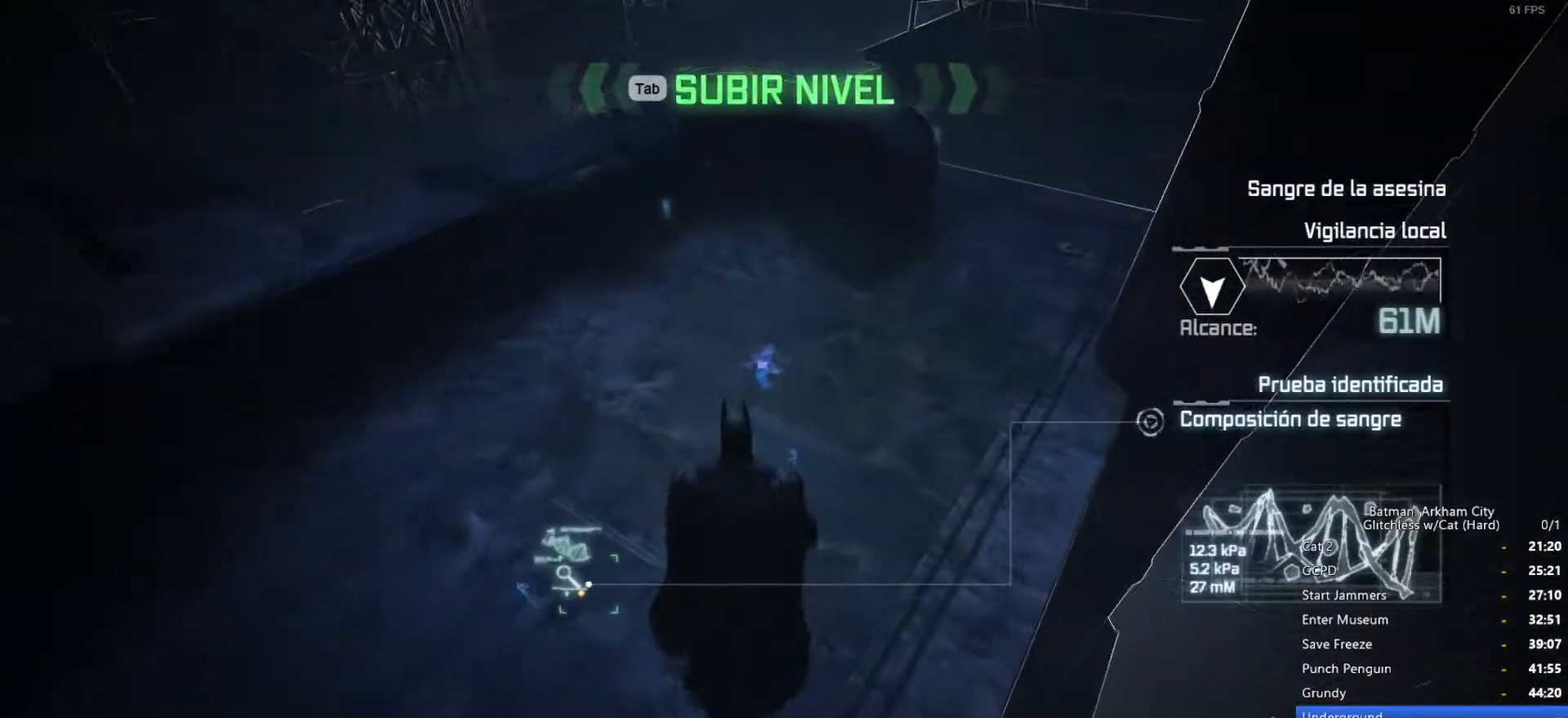
{"keys": [], "mouse": [], "events": []}
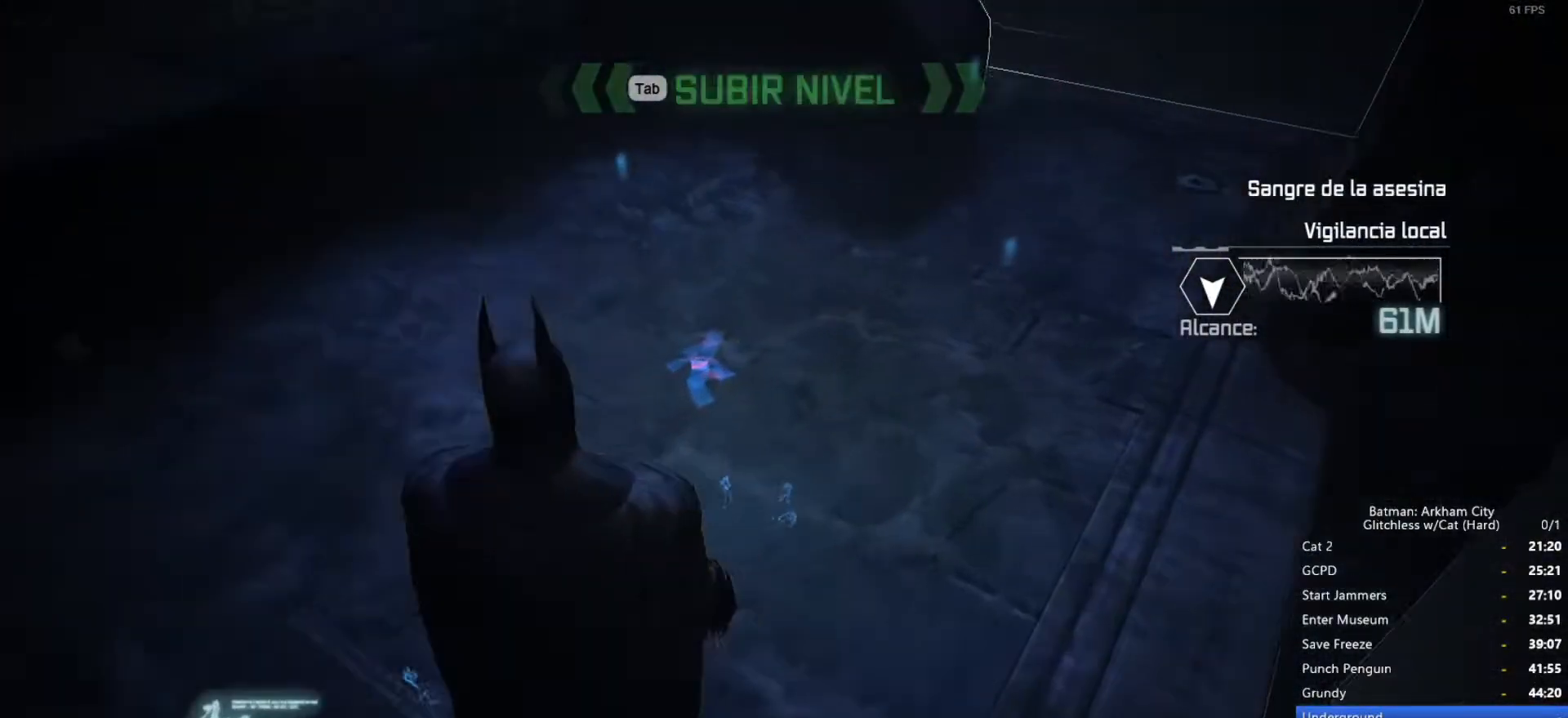
{"keys": [], "mouse": [], "events": []}
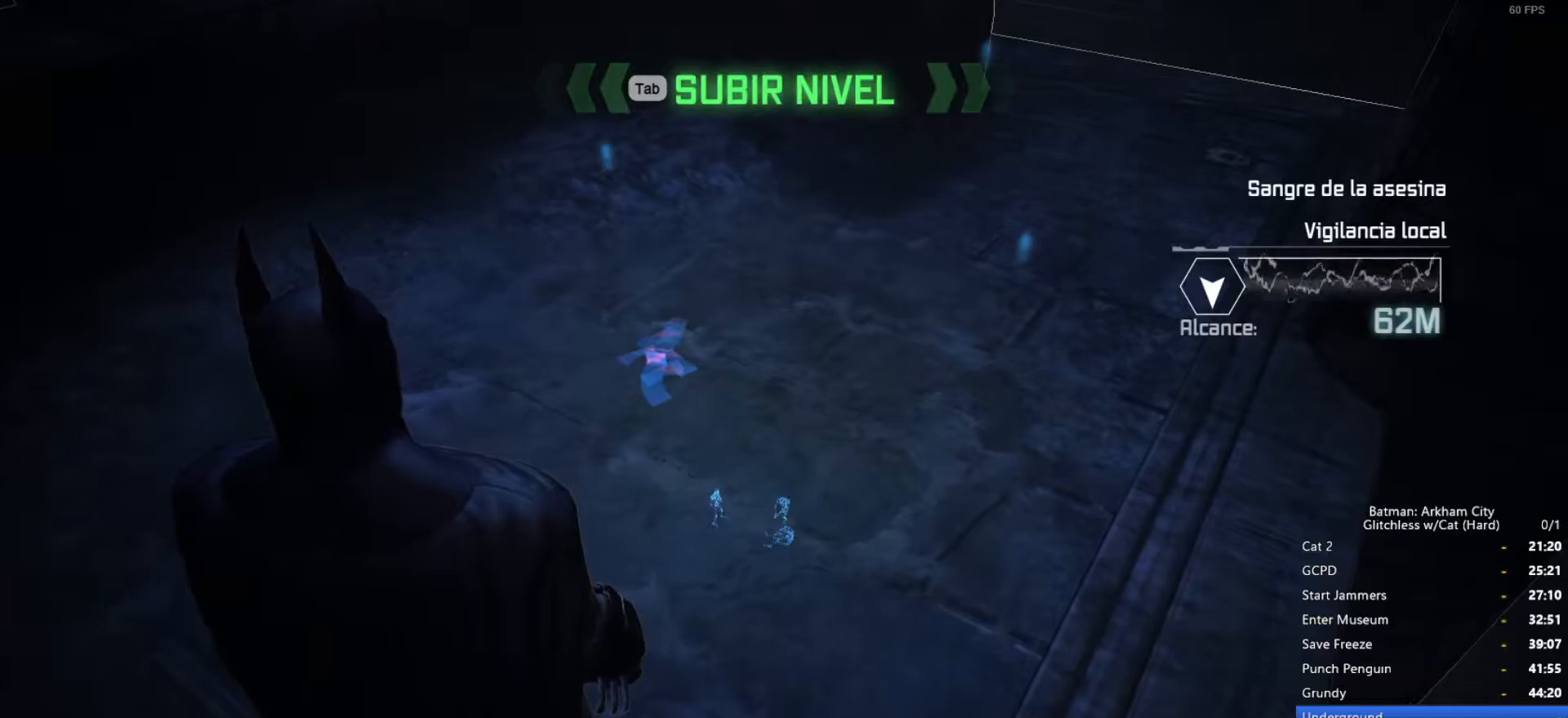
{"keys": [], "mouse": [], "events": []}
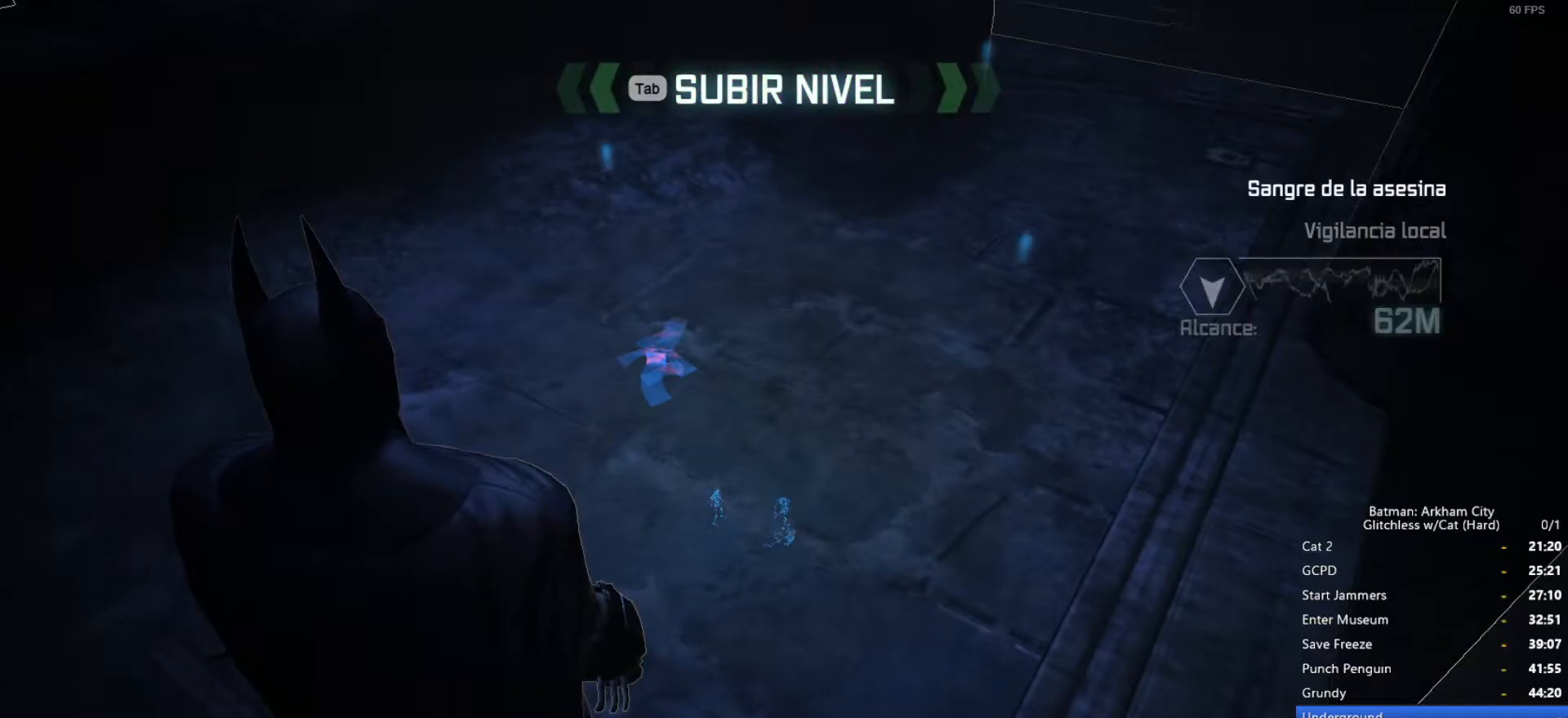
{"keys": [], "mouse": [], "events": []}
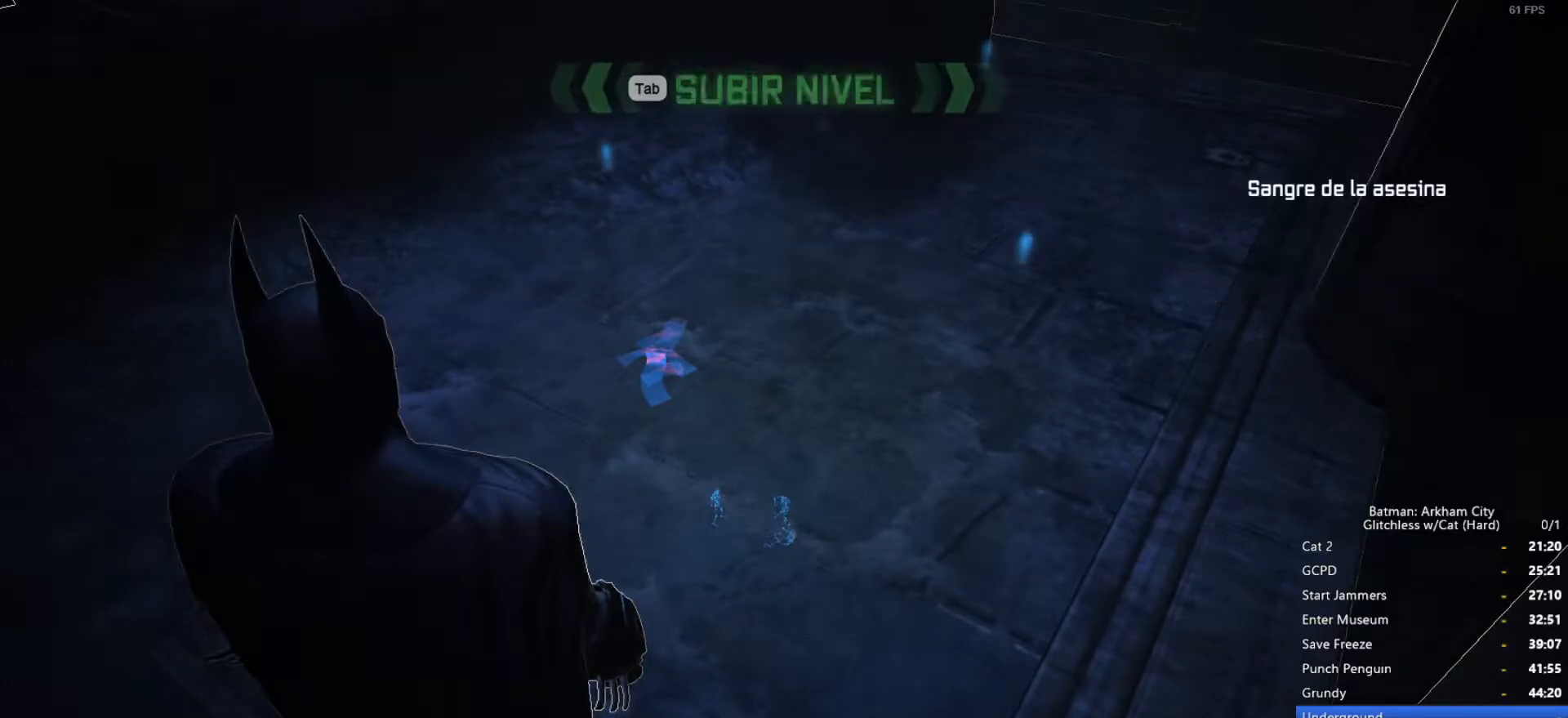
{"keys": [], "mouse": [], "events": []}
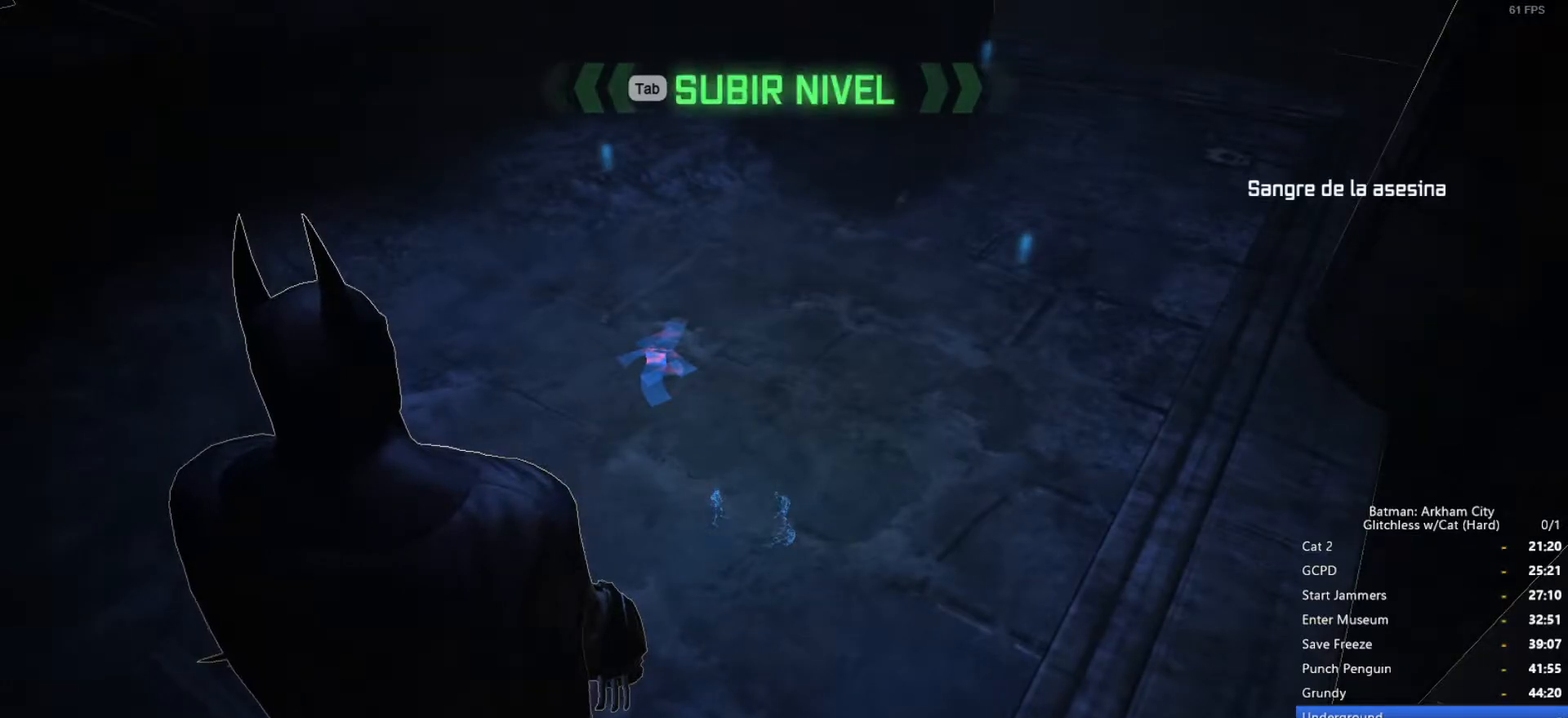
{"keys": [], "mouse": [], "events": []}
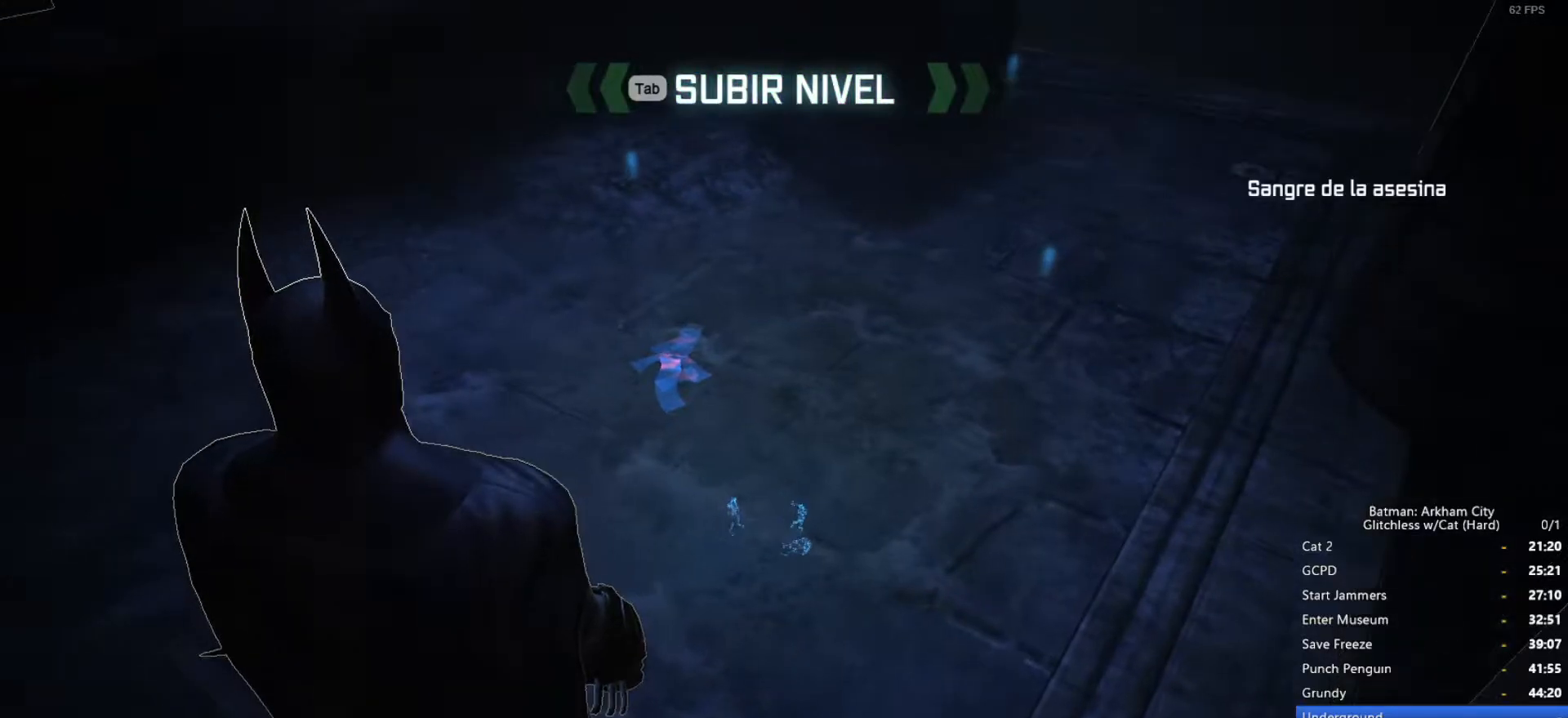
{"keys": [], "mouse": [], "events": [[66, "w", "down"], [166, "w", "up"]]}
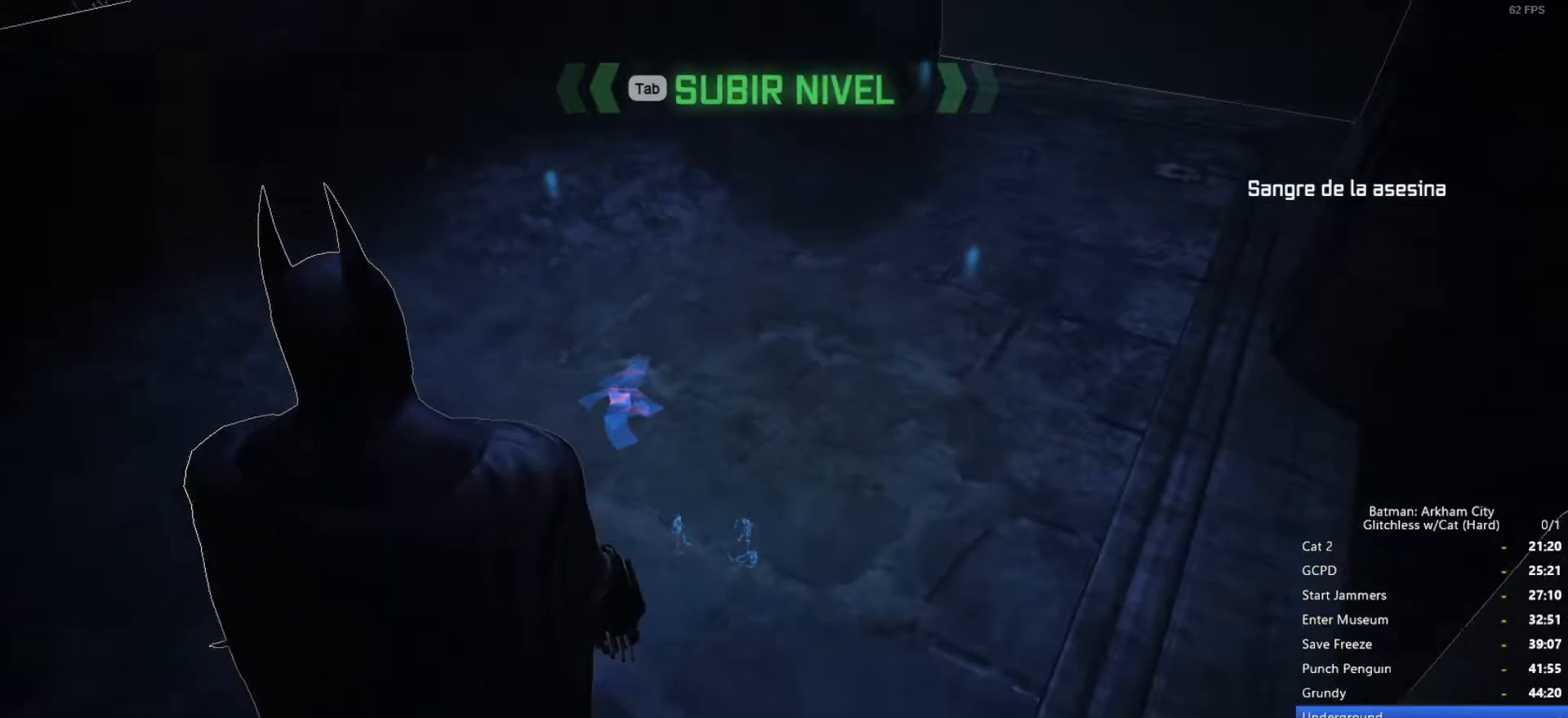
{"keys": [], "mouse": [], "events": [[216, "w", "down"], [266, "w", "up"]]}
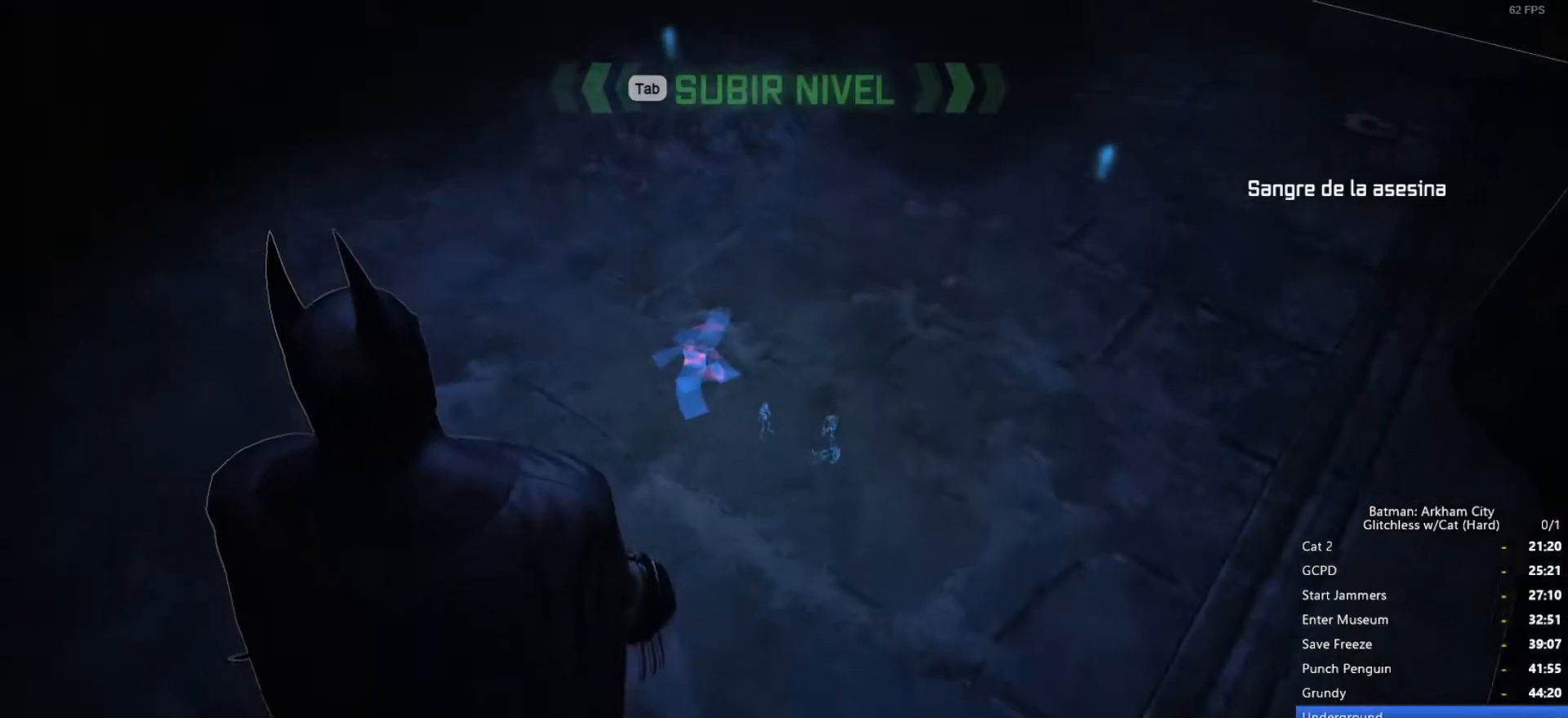
{"keys": [], "mouse": [], "events": []}
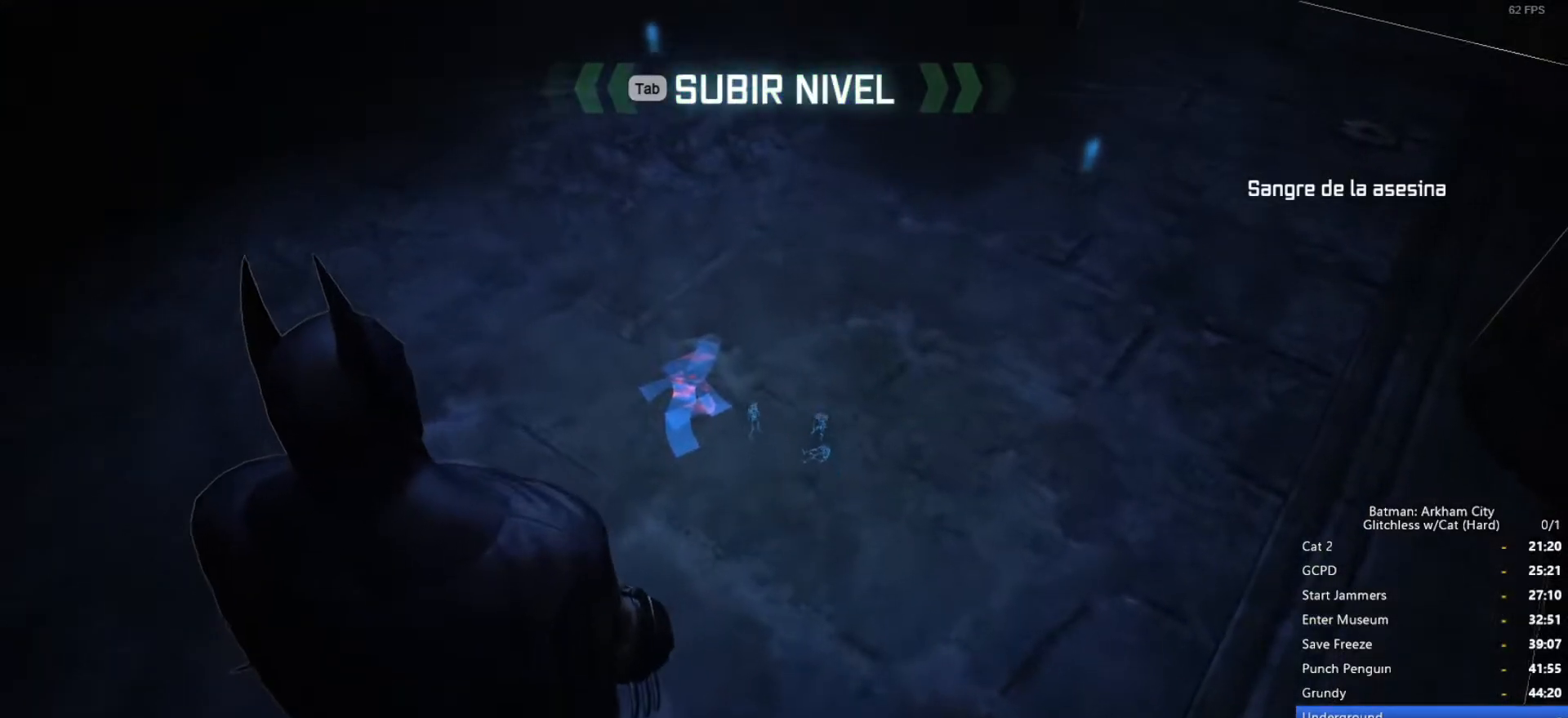
{"keys": [], "mouse": [], "events": []}
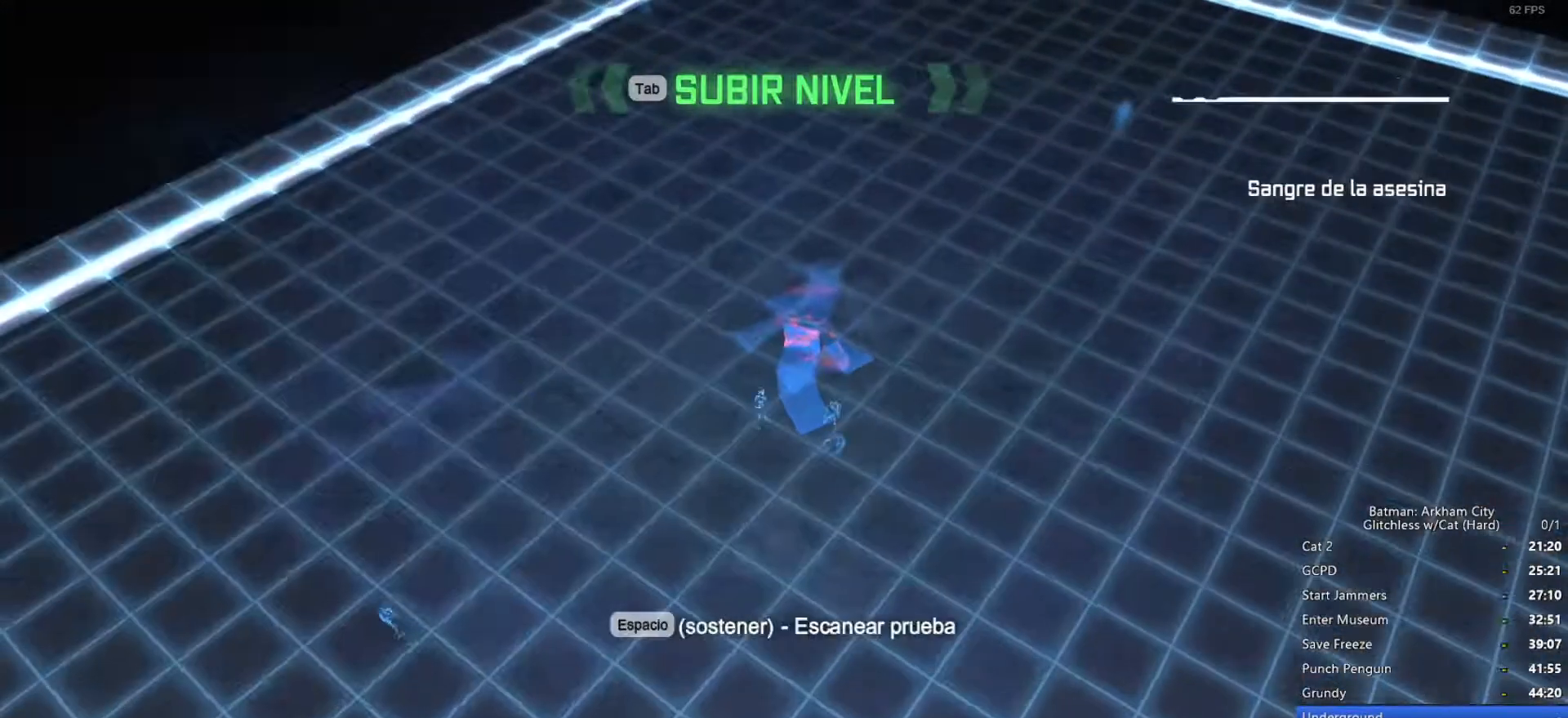
{"keys": ["space"], "mouse": [], "events": [[200, "space", "down"]]}
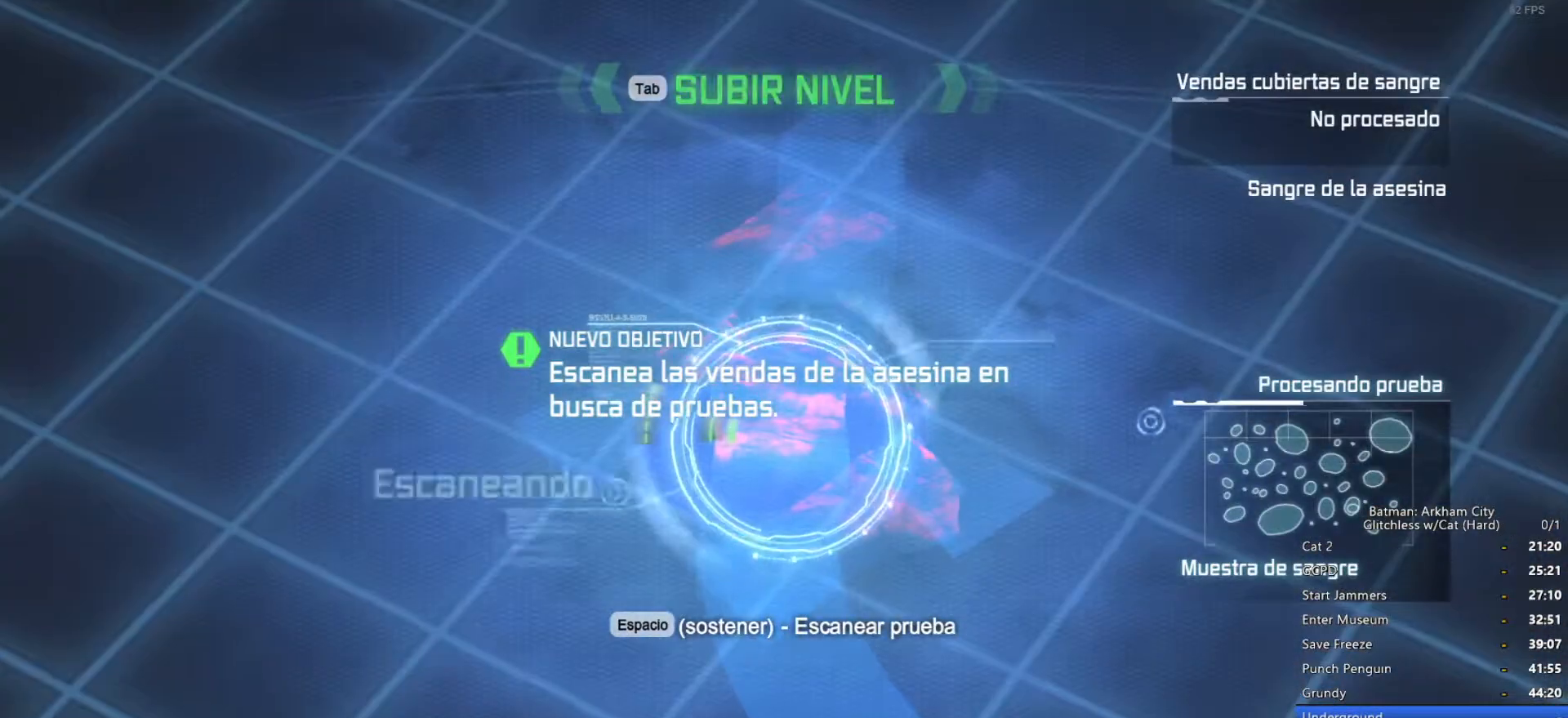
{"keys": ["space"], "mouse": [], "events": []}
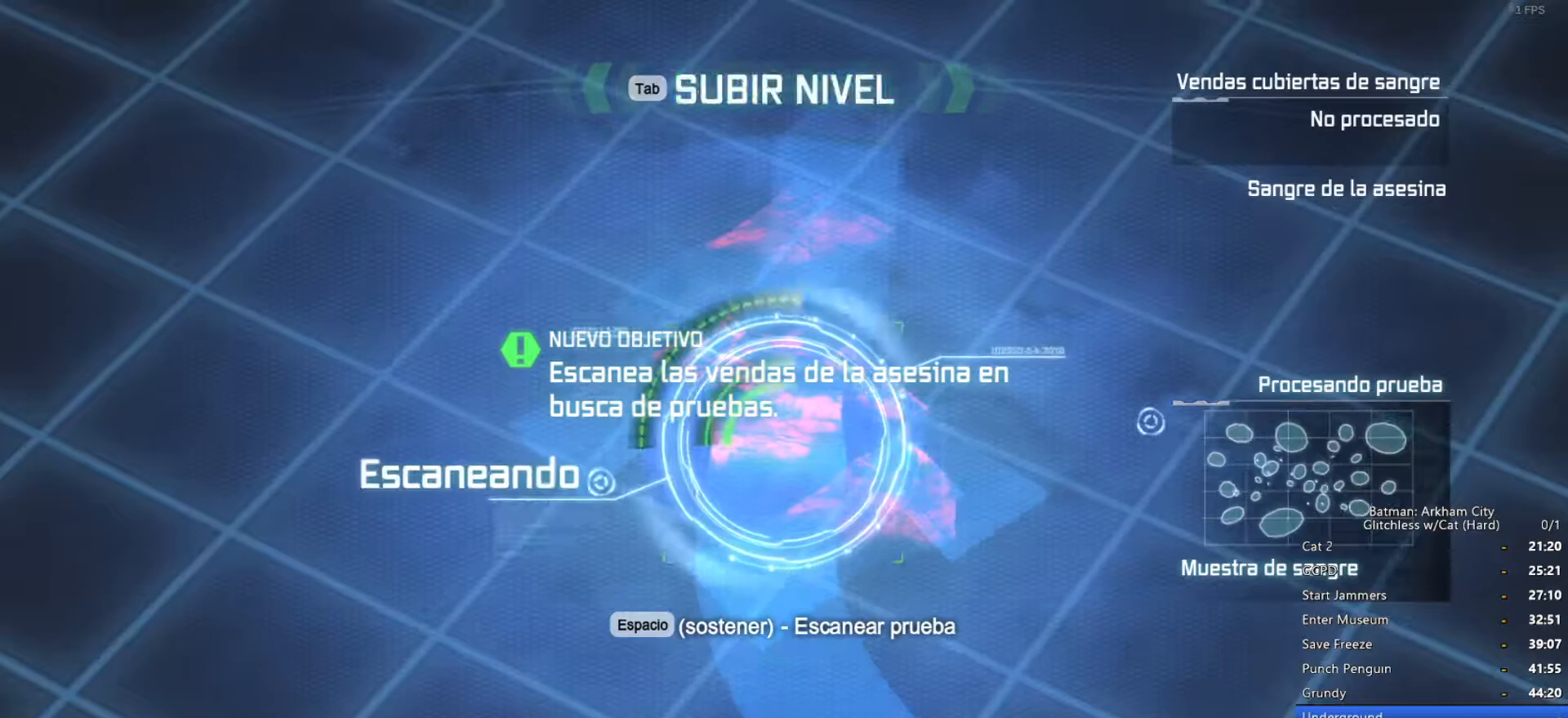
{"keys": ["space"], "mouse": [], "events": []}
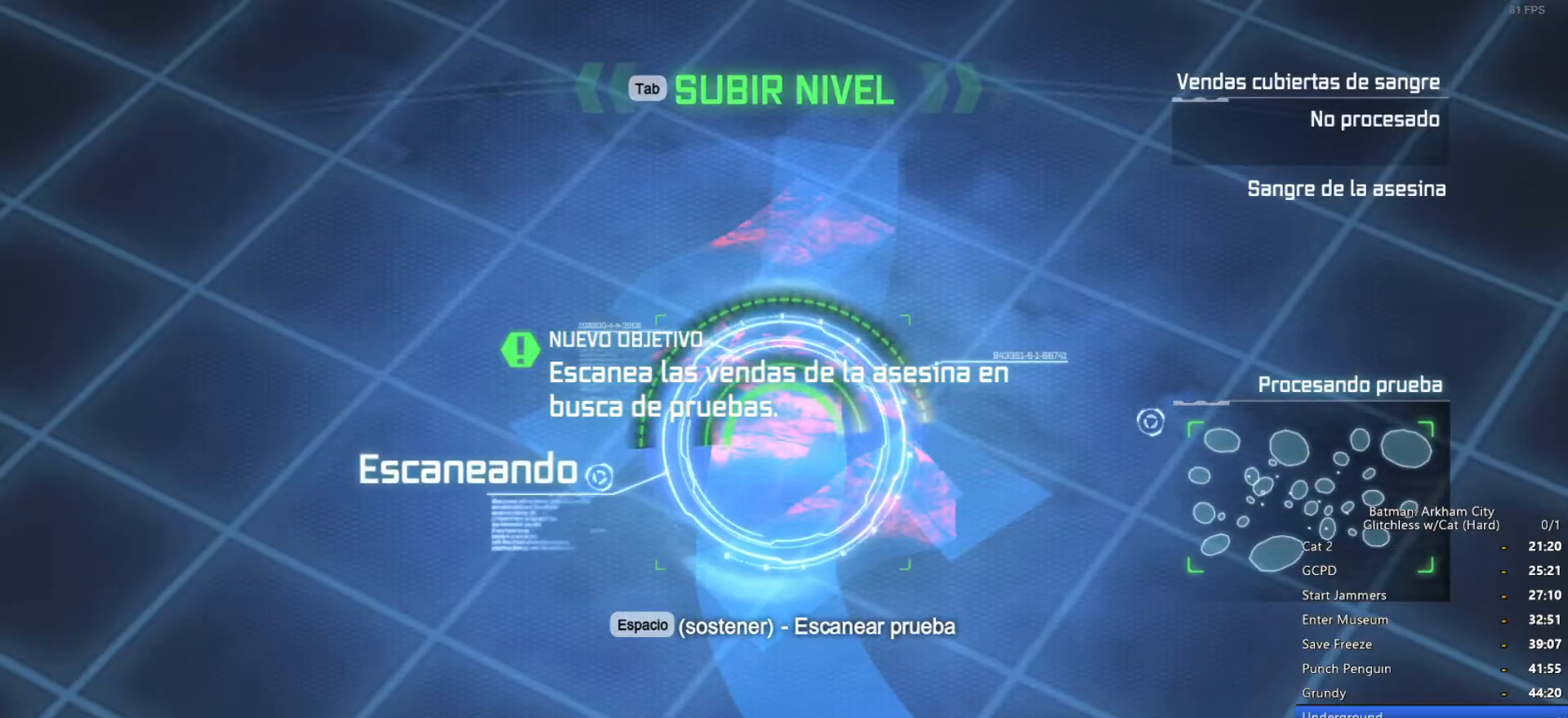
{"keys": ["space"], "mouse": [], "events": []}
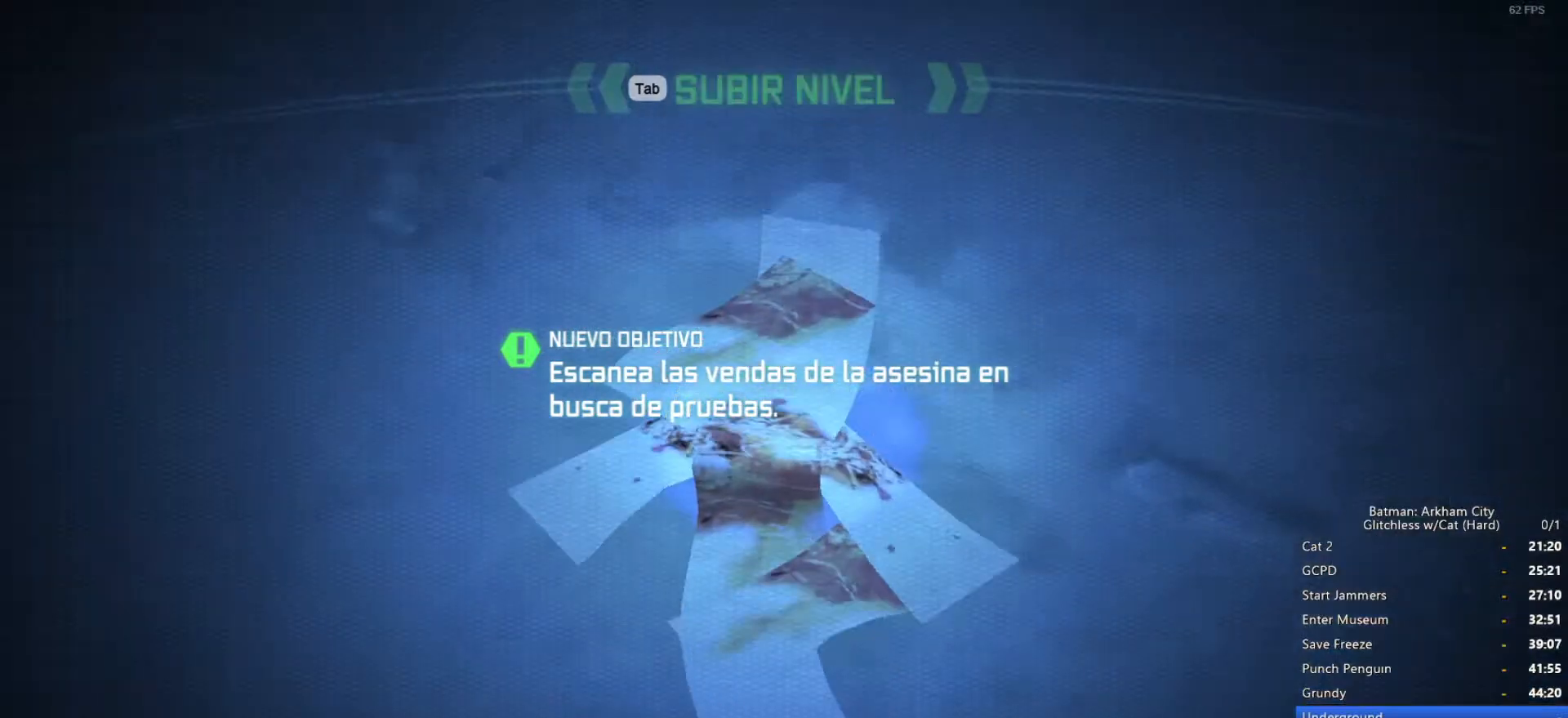
{"keys": [], "mouse": [], "events": [[466, "space", "up"]]}